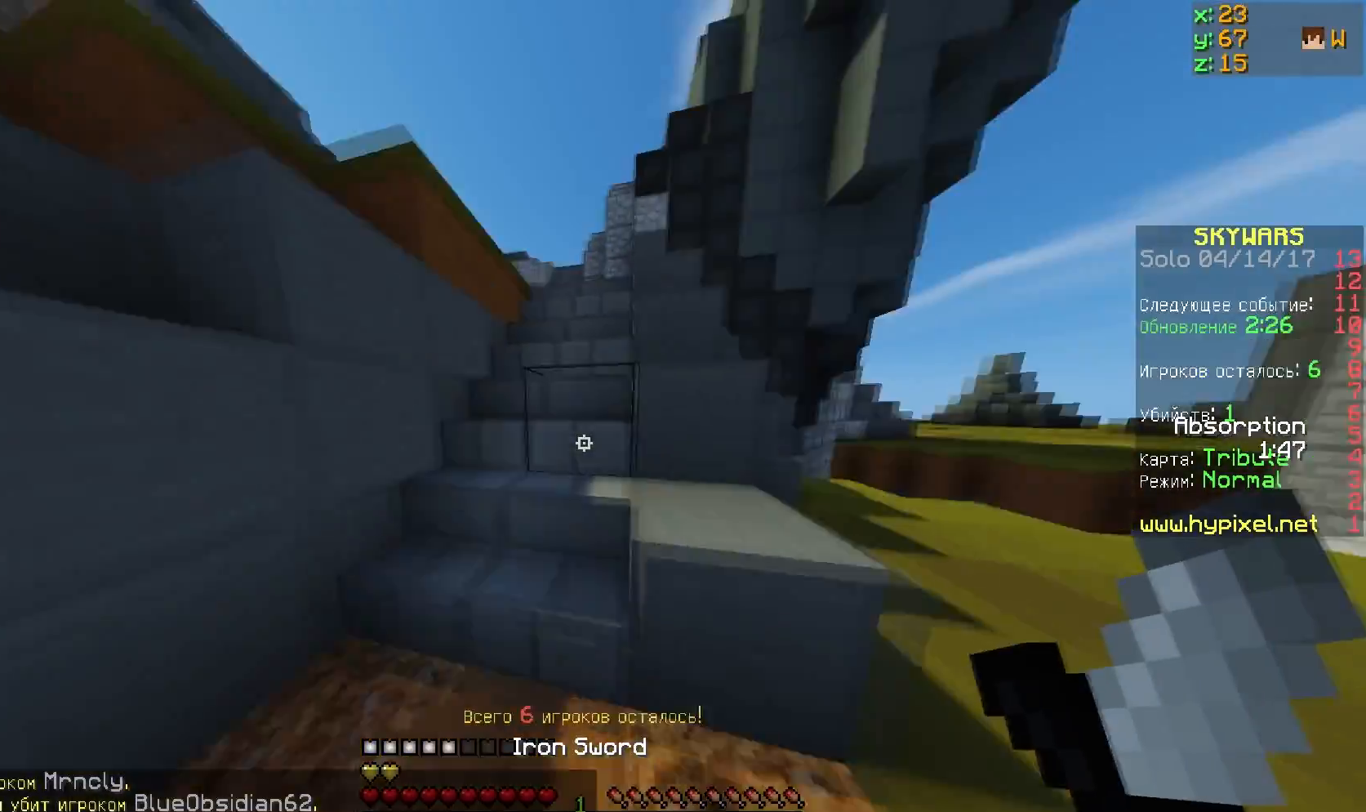
Gameplay with keyboard; each line is a JSON object with the keys held at the frame after it. "events" lists presses ("down") and releases ("up") of "a", "d", "s" and "w" between this image and that frame as [ms after this image, input, new state], when the widget could be followed in between. No other keys are recorded. Mouse input is not recorded.
{"keys": ["w"], "events": [[200, "d", "down"], [300, "d", "up"], [400, "d", "down"], [467, "d", "up"]]}
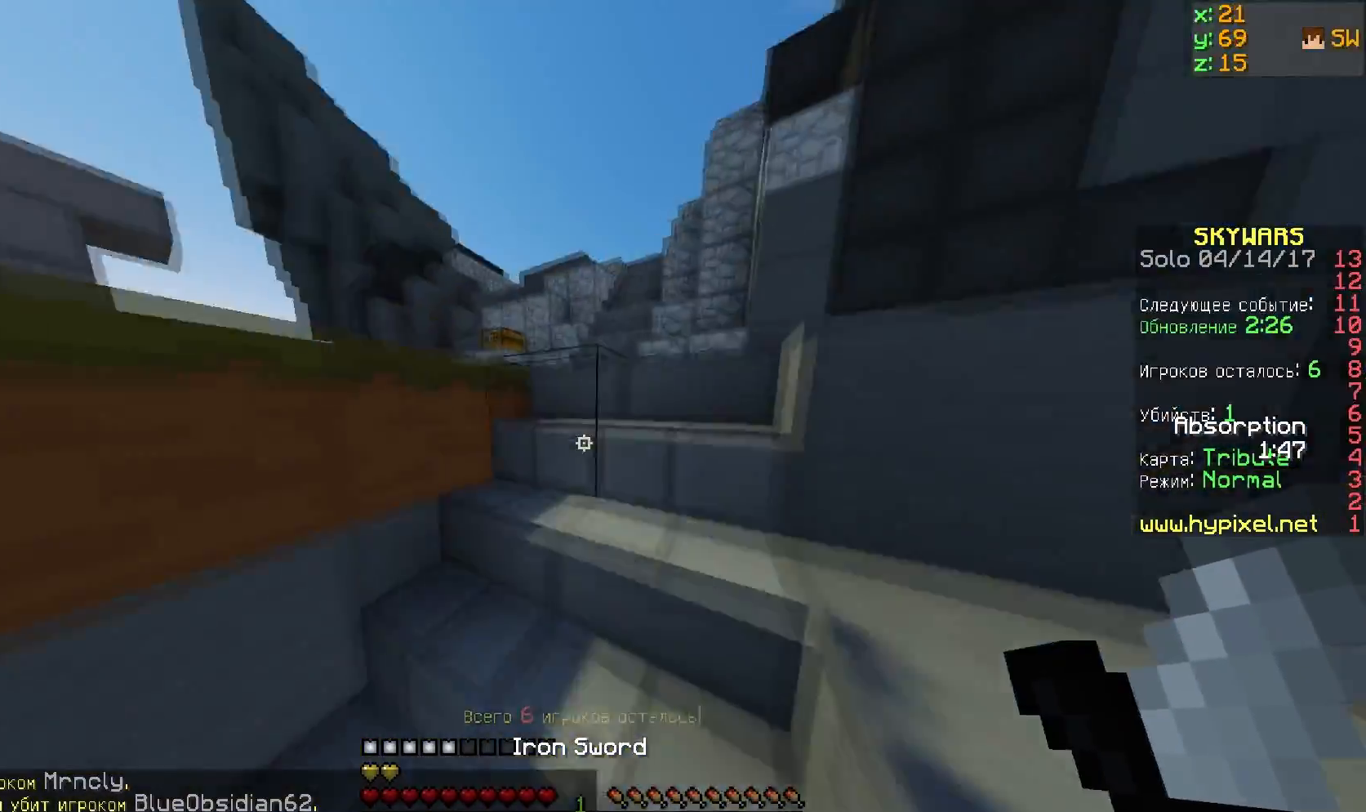
{"keys": ["w"], "events": [[100, "d", "down"], [167, "d", "up"]]}
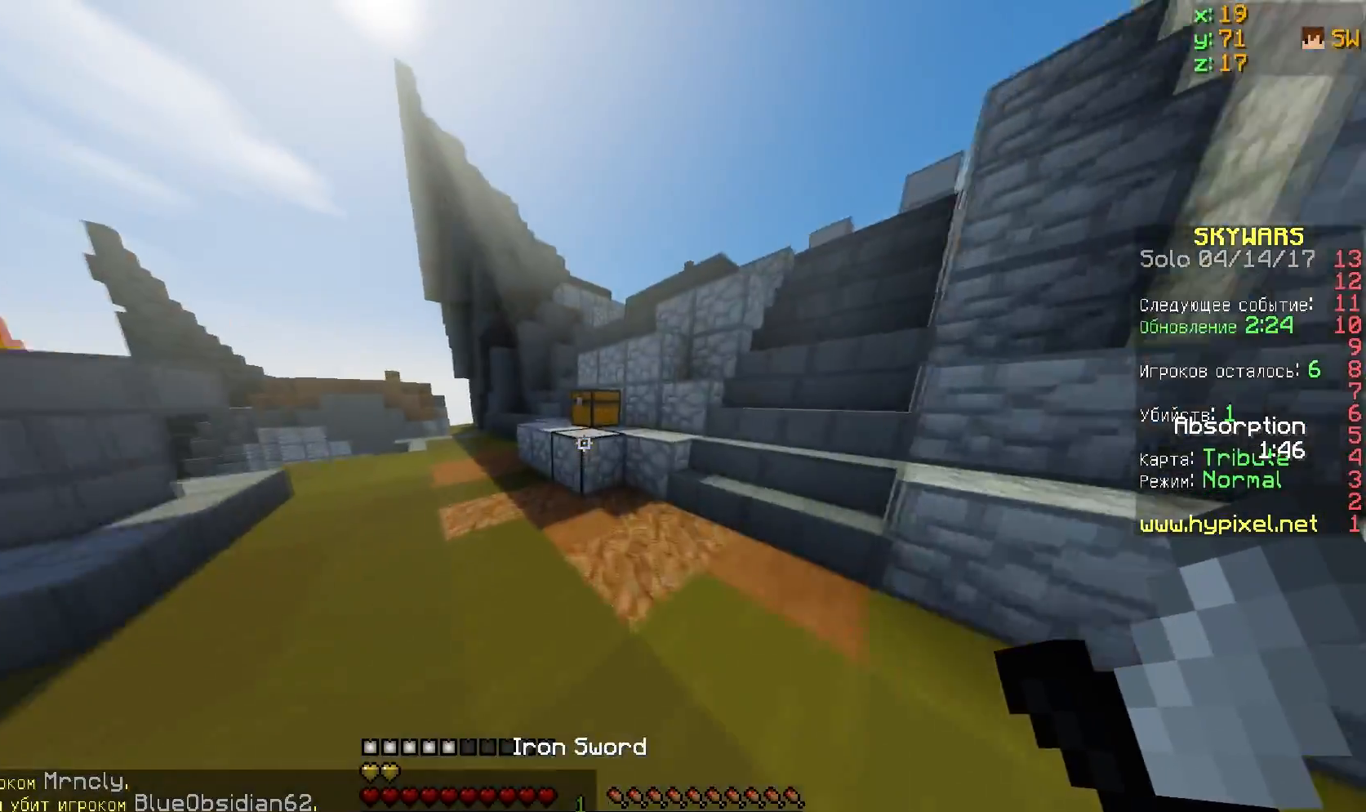
{"keys": ["d"], "events": [[100, "d", "down"], [350, "w", "up"]]}
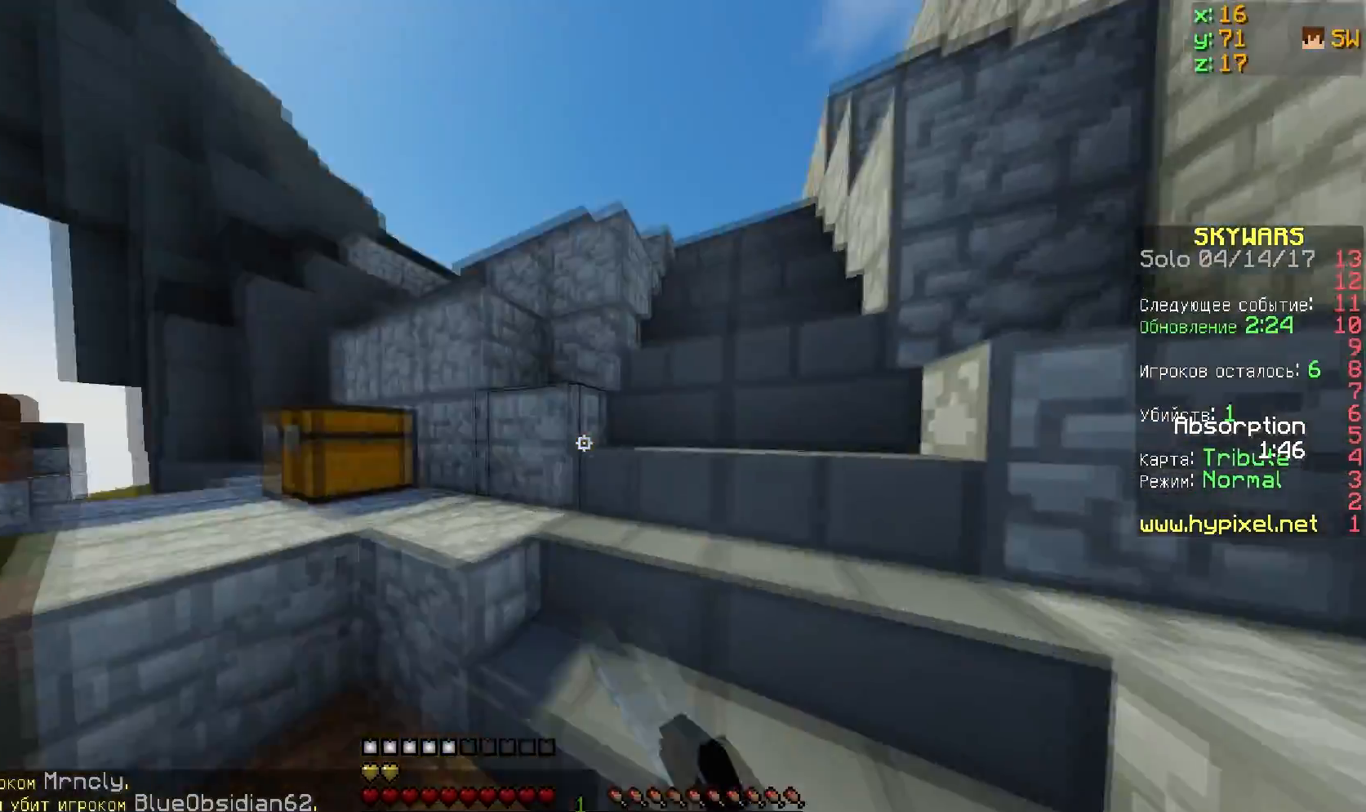
{"keys": []}
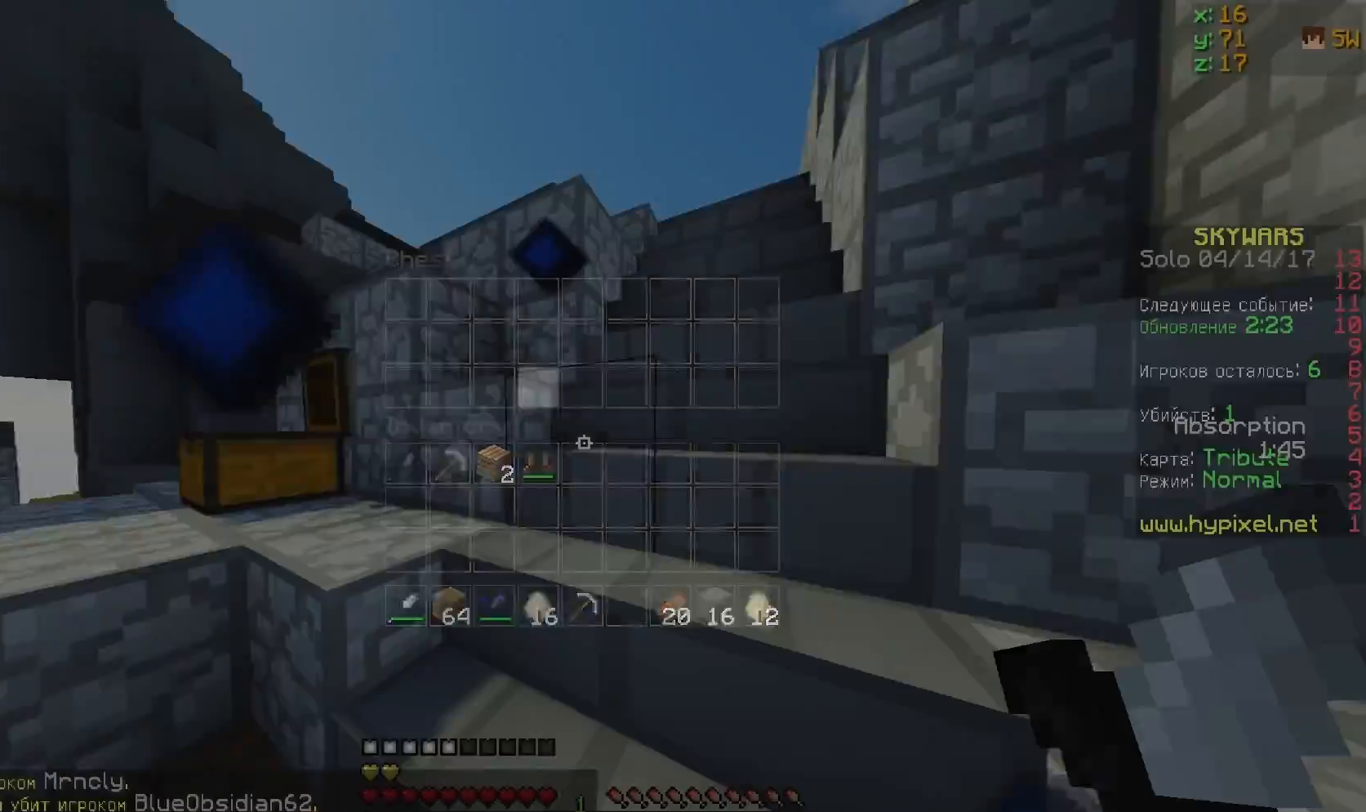
{"keys": ["w"], "events": [[200, "w", "down"]]}
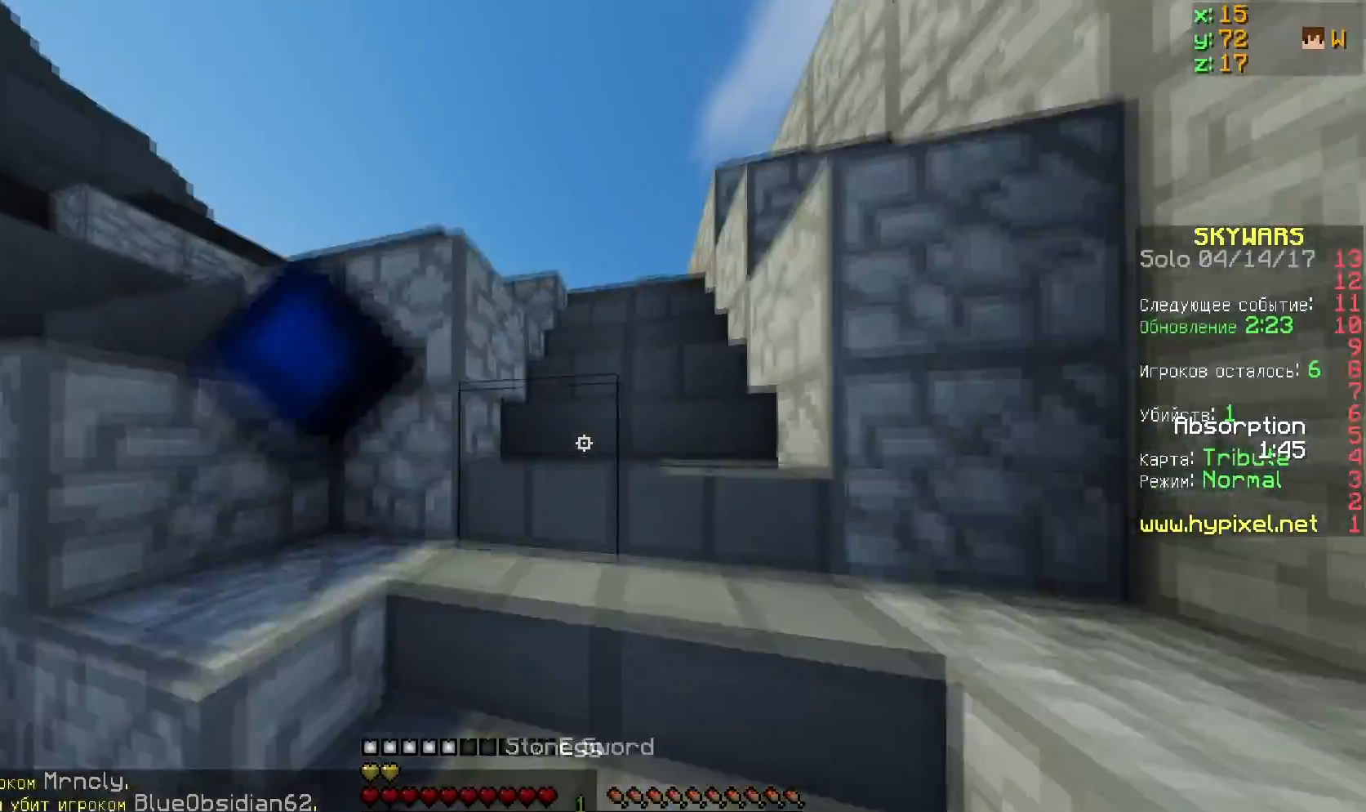
{"keys": ["w"], "events": []}
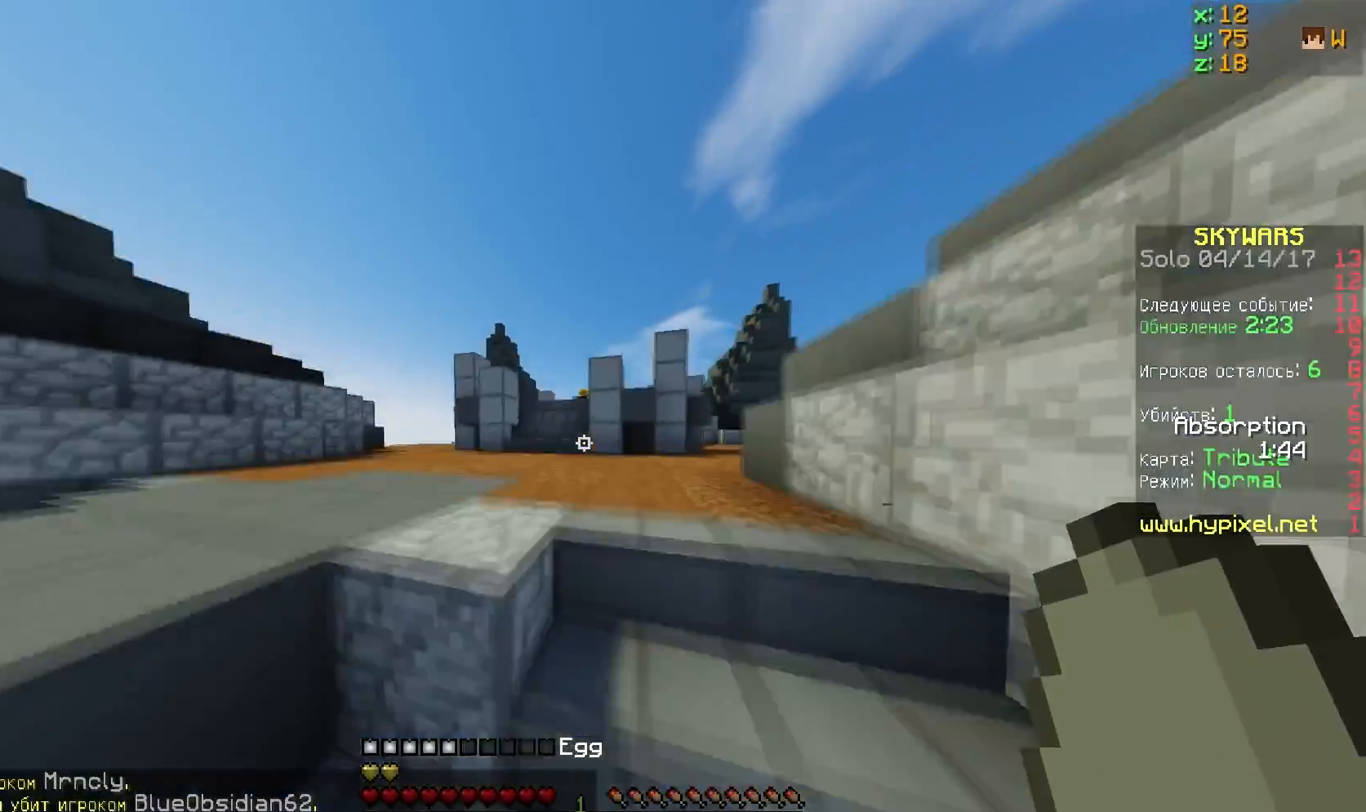
{"keys": ["w"]}
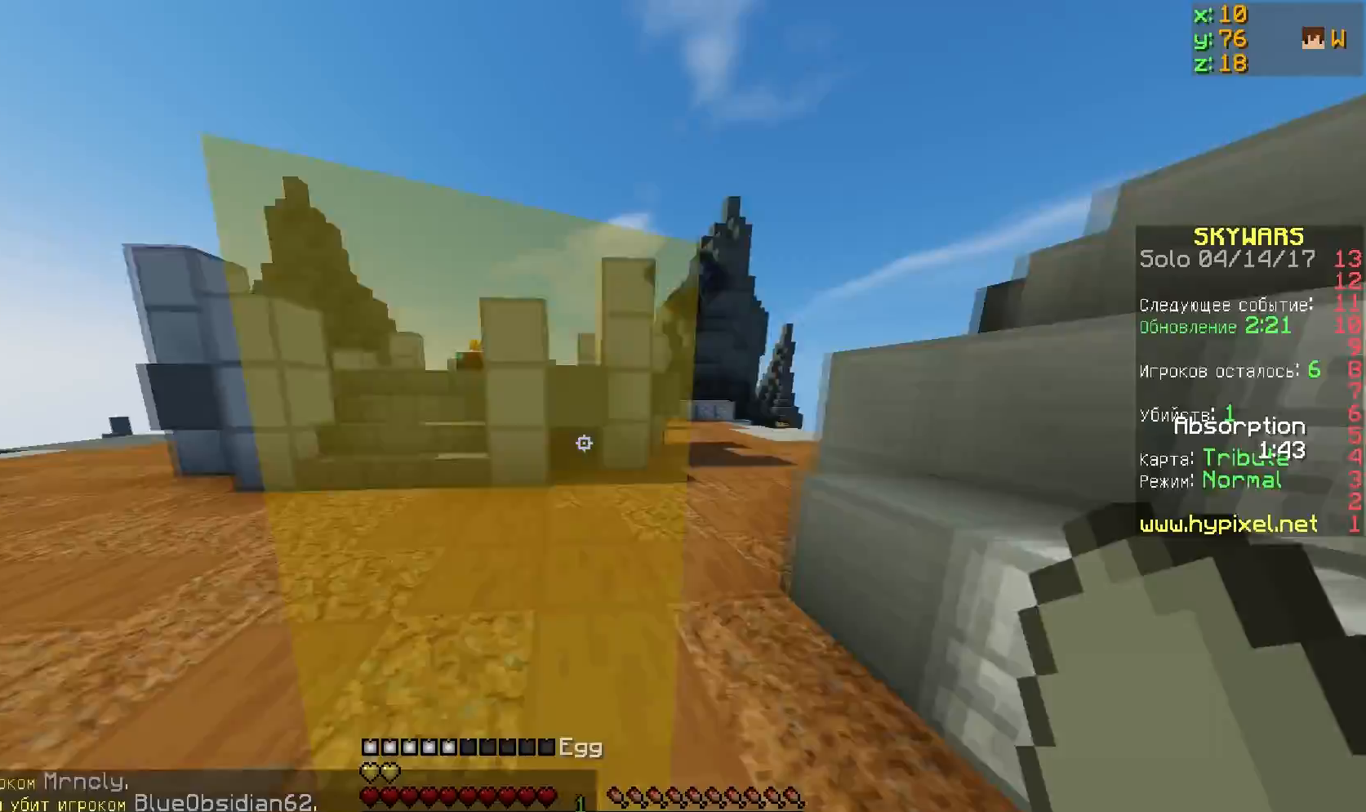
{"keys": ["w"], "events": []}
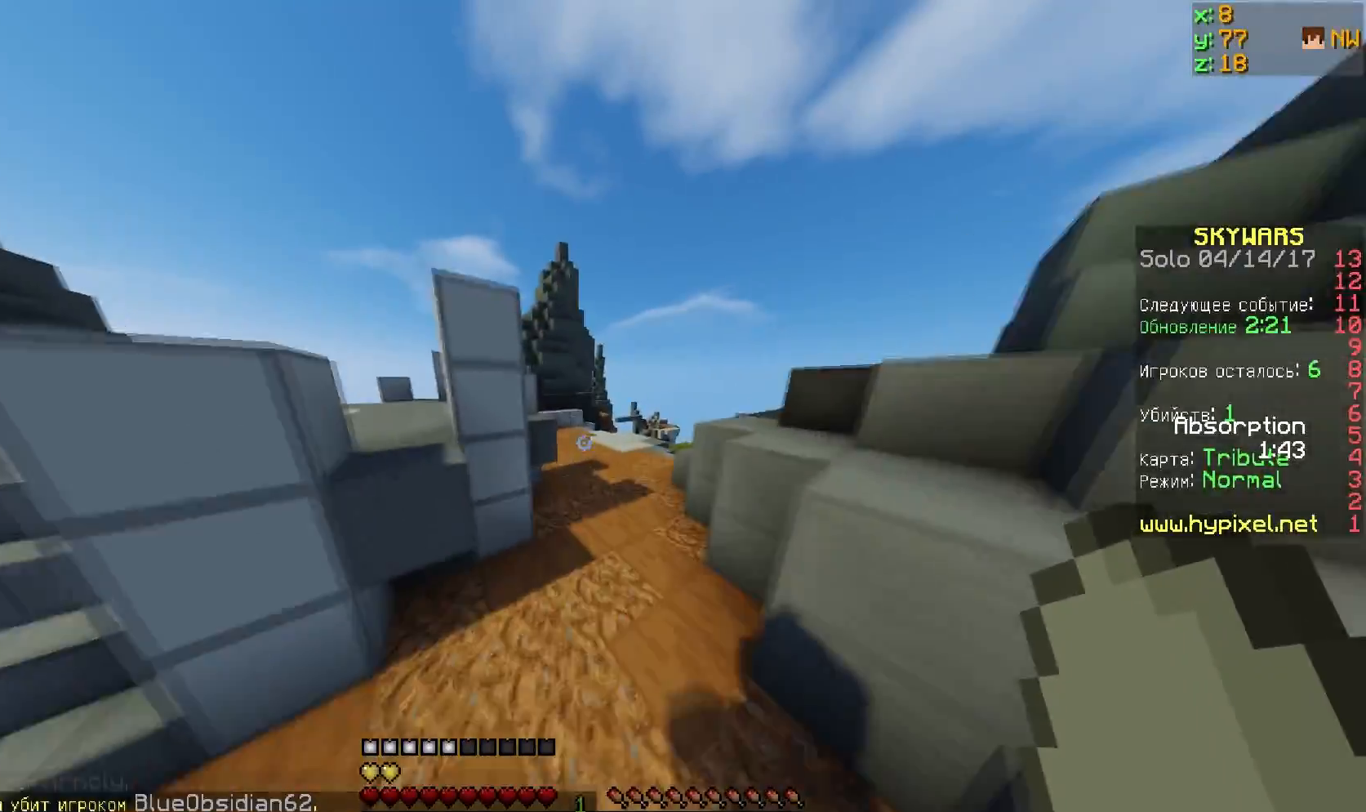
{"keys": ["w"], "events": []}
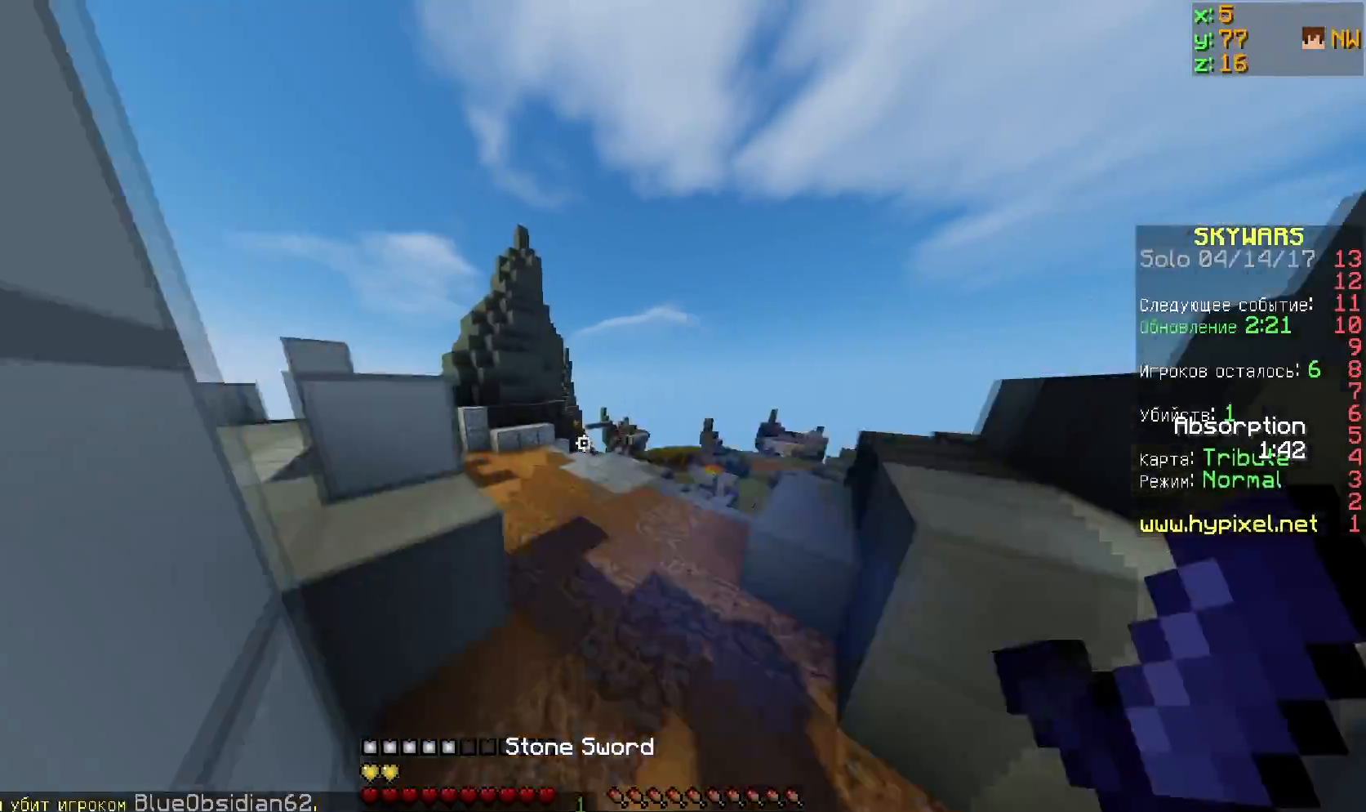
{"keys": ["w"], "events": [[34, "a", "down"], [451, "a", "up"]]}
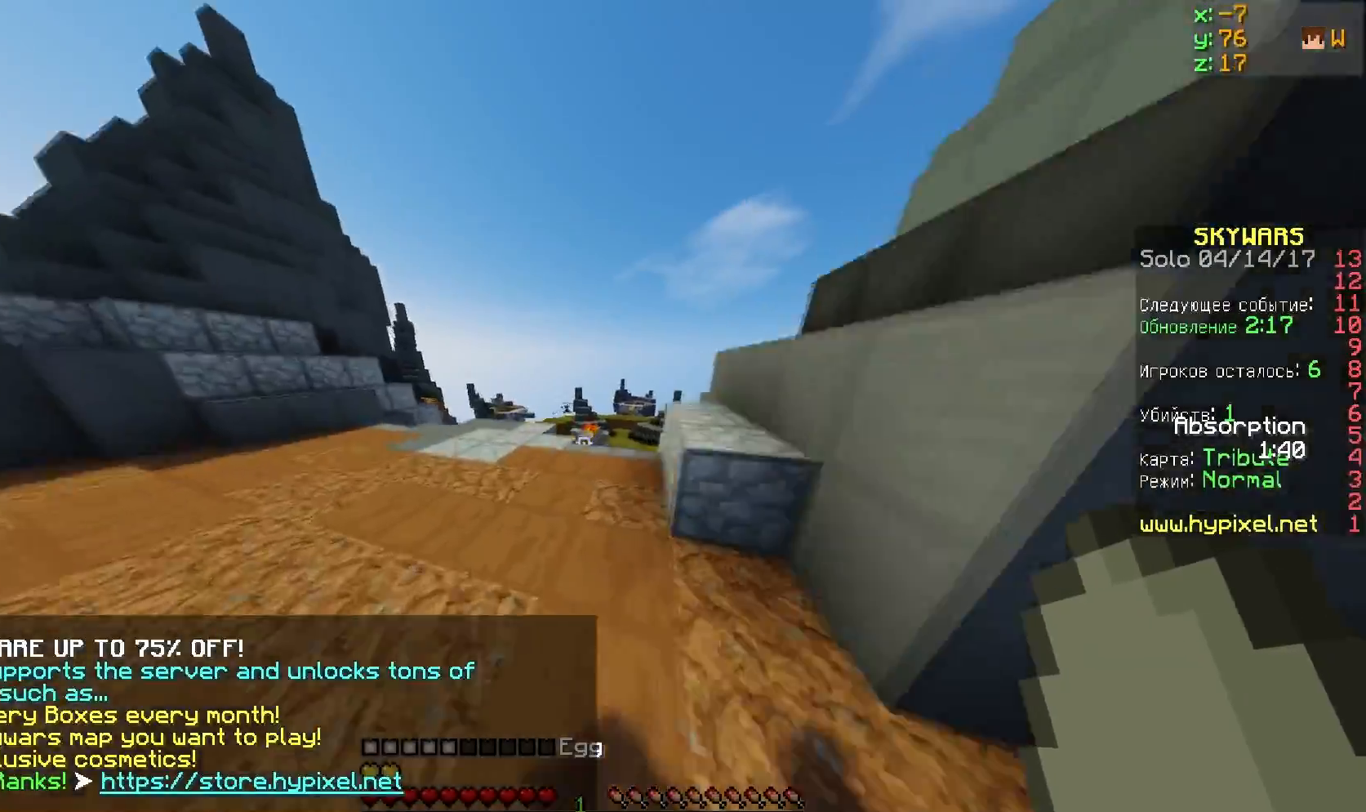
{"keys": ["w"], "events": [[133, "d", "down"], [333, "d", "up"]]}
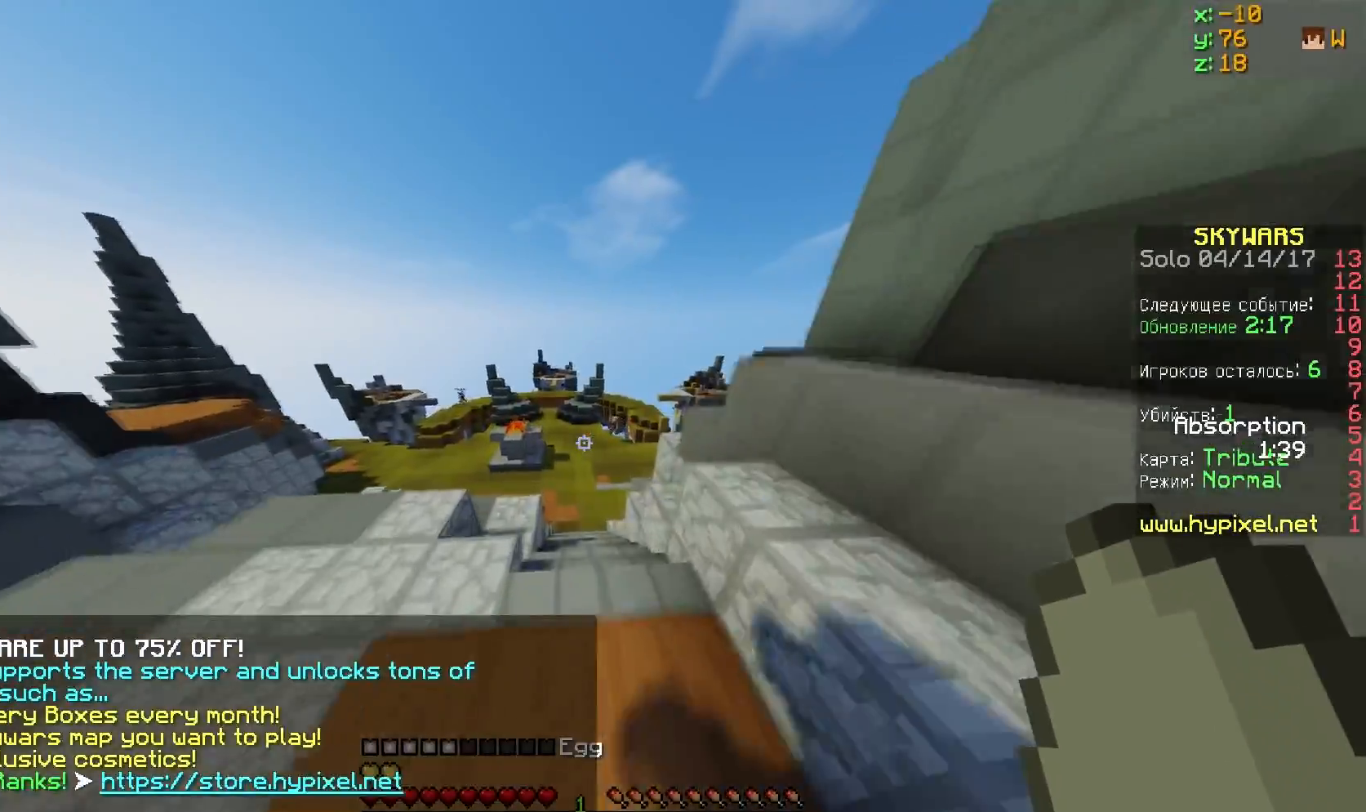
{"keys": ["w"], "events": []}
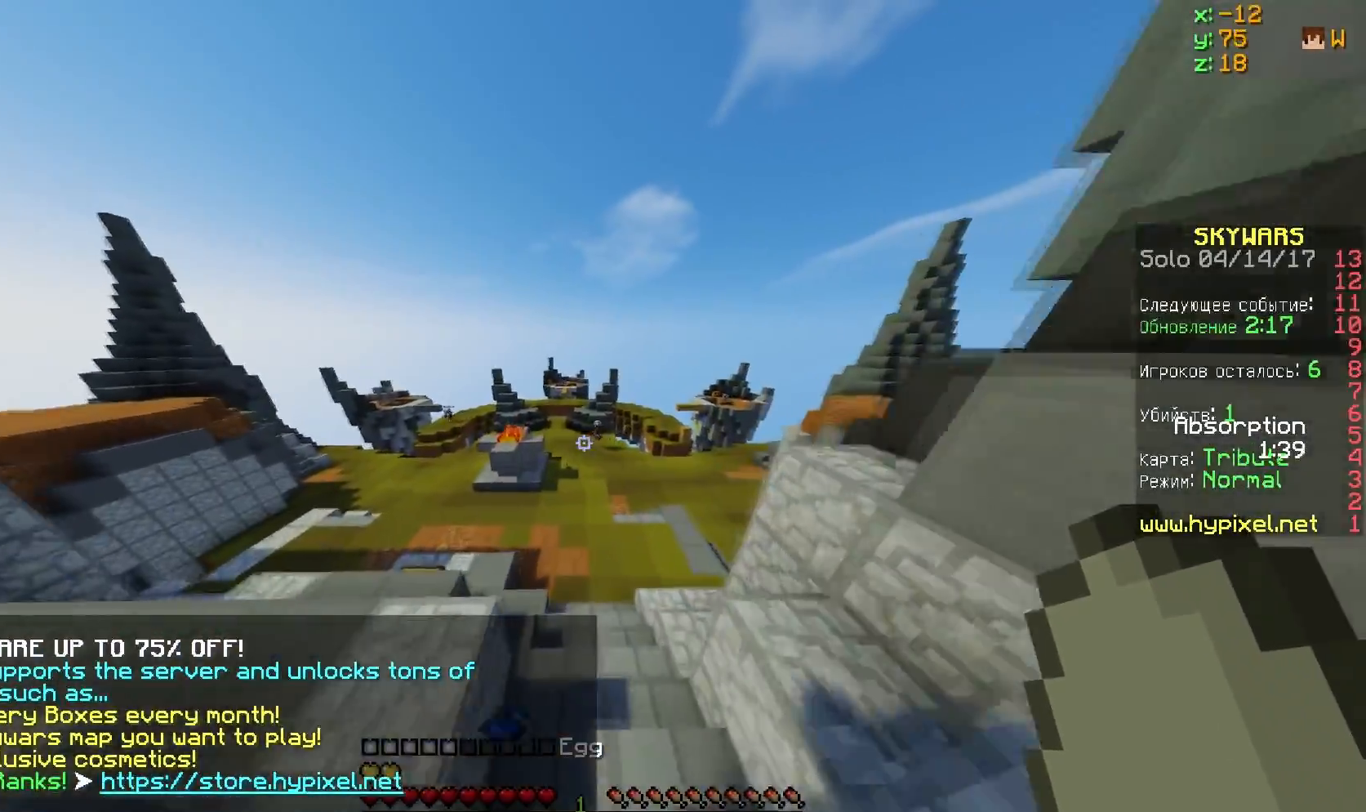
{"keys": ["d", "w"], "events": [[383, "d", "down"]]}
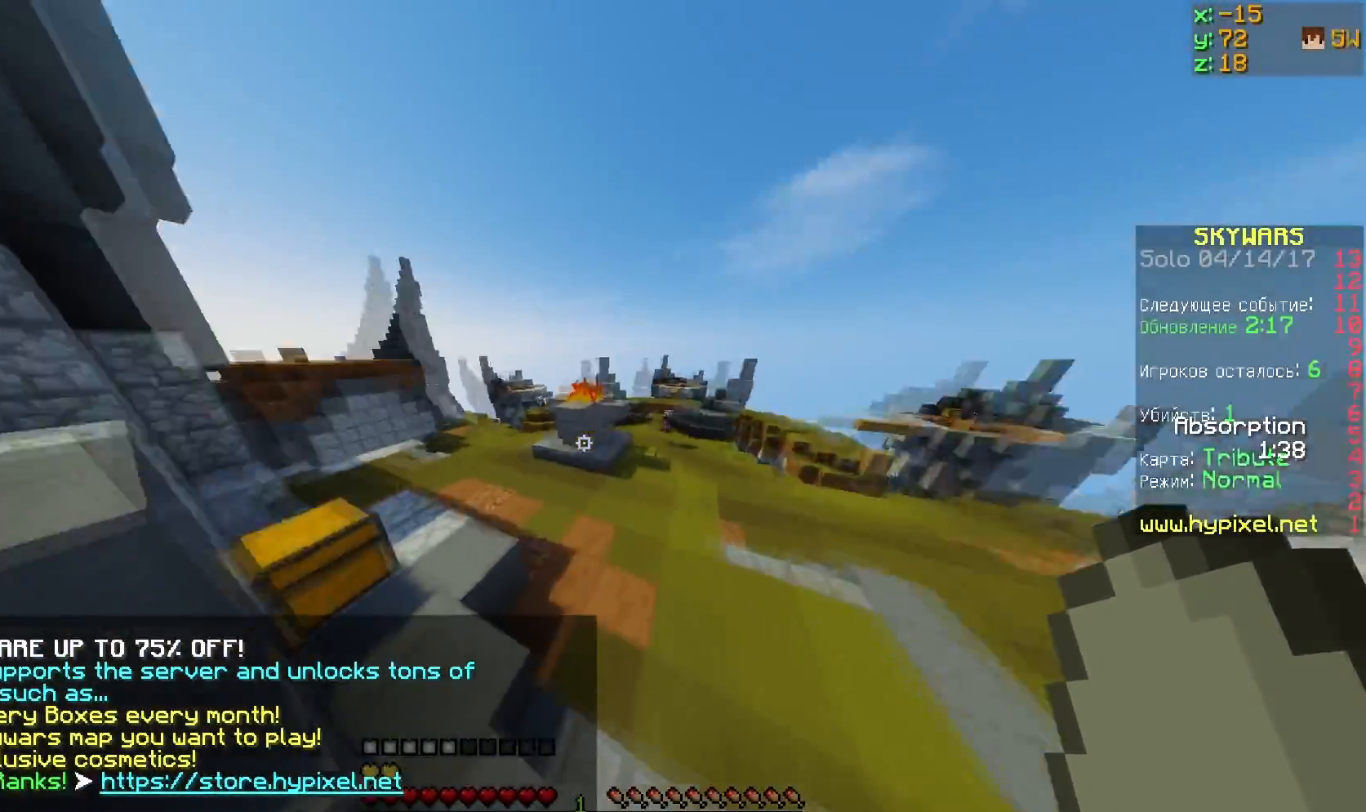
{"keys": ["w"], "events": [[34, "d", "up"]]}
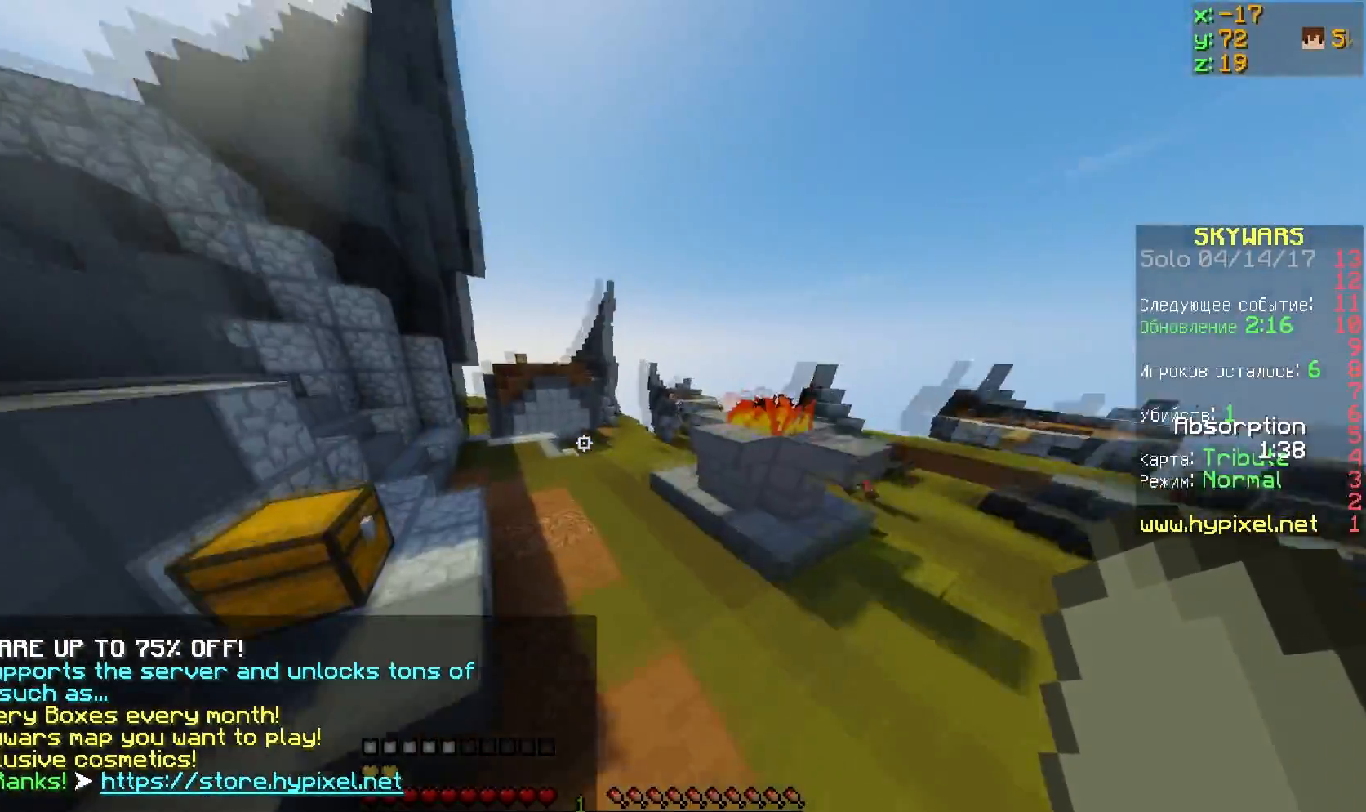
{"keys": ["w"], "events": []}
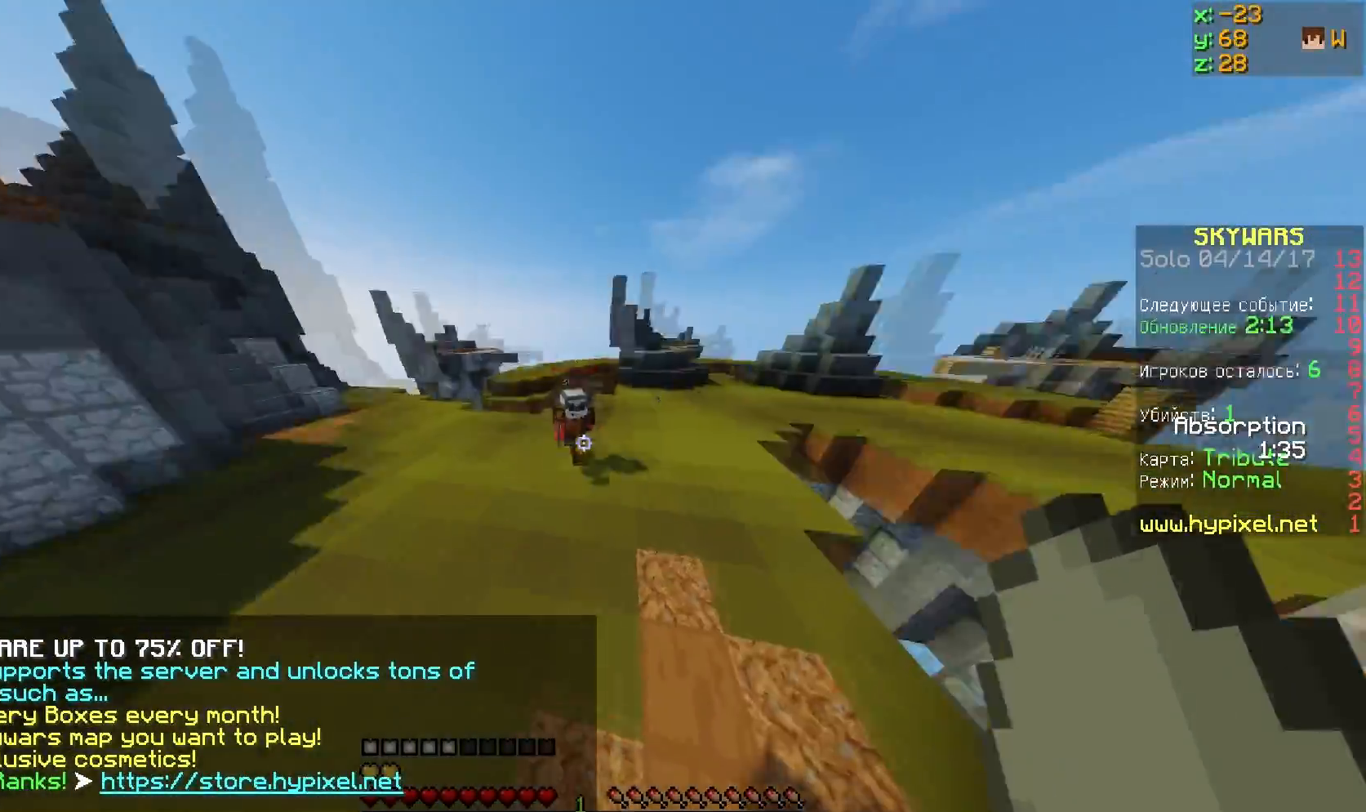
{"keys": ["w"], "events": []}
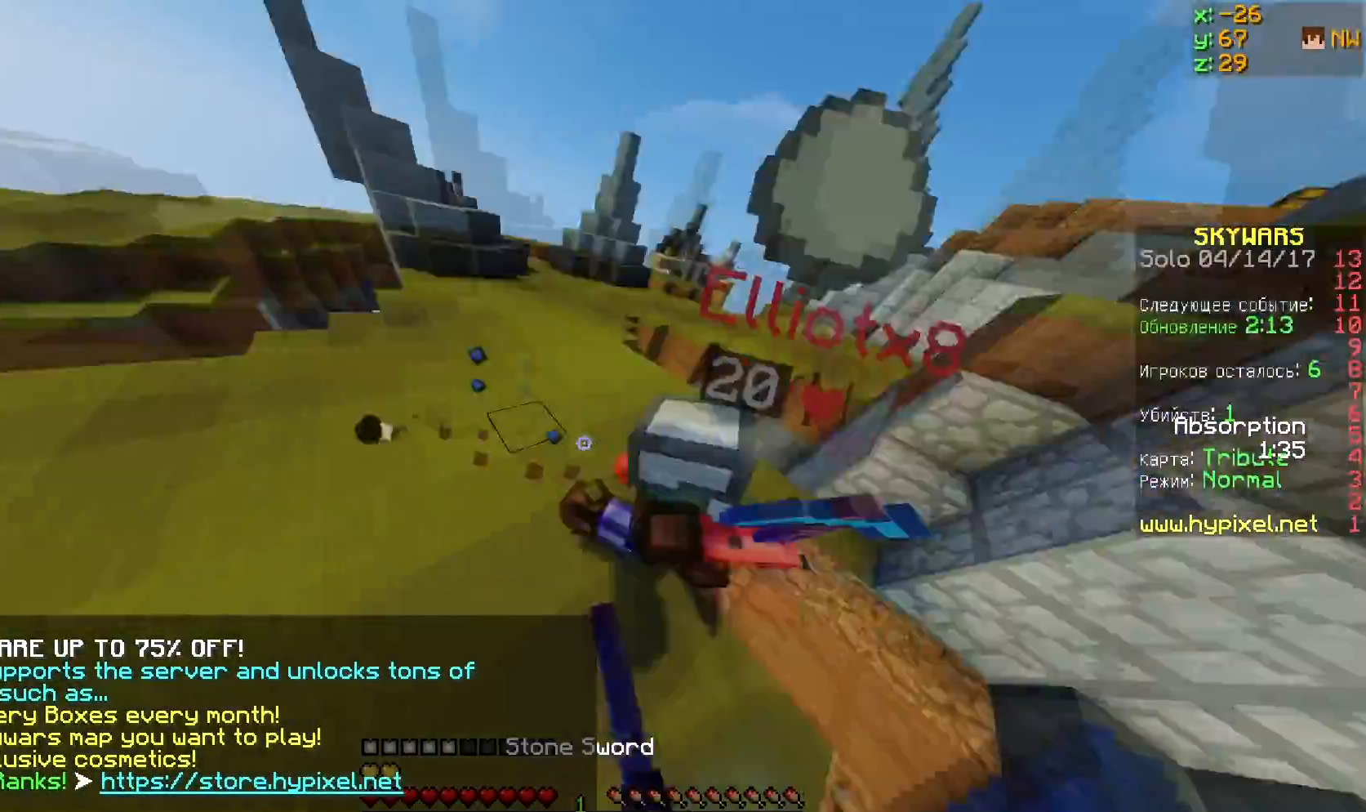
{"keys": ["a", "w"], "events": [[83, "a", "down"]]}
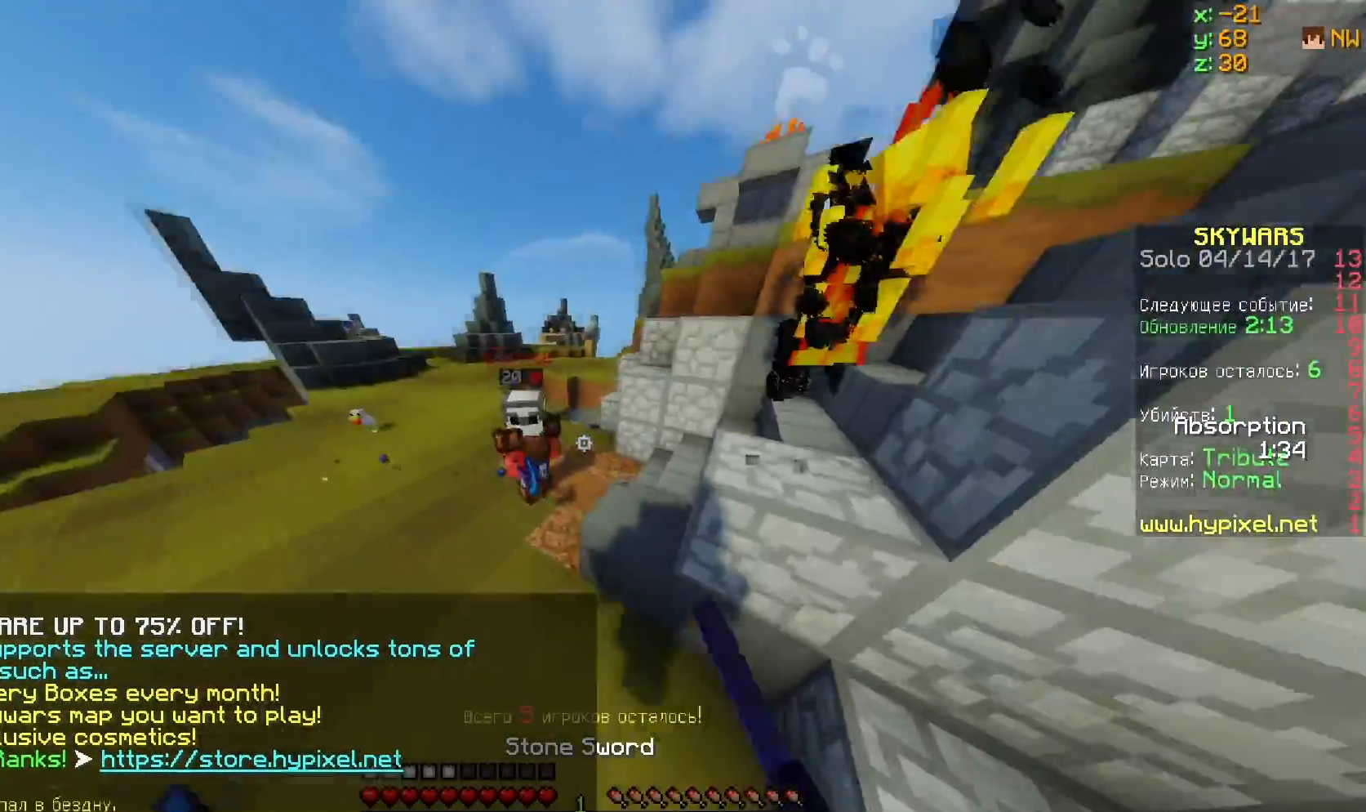
{"keys": ["a", "w"], "events": []}
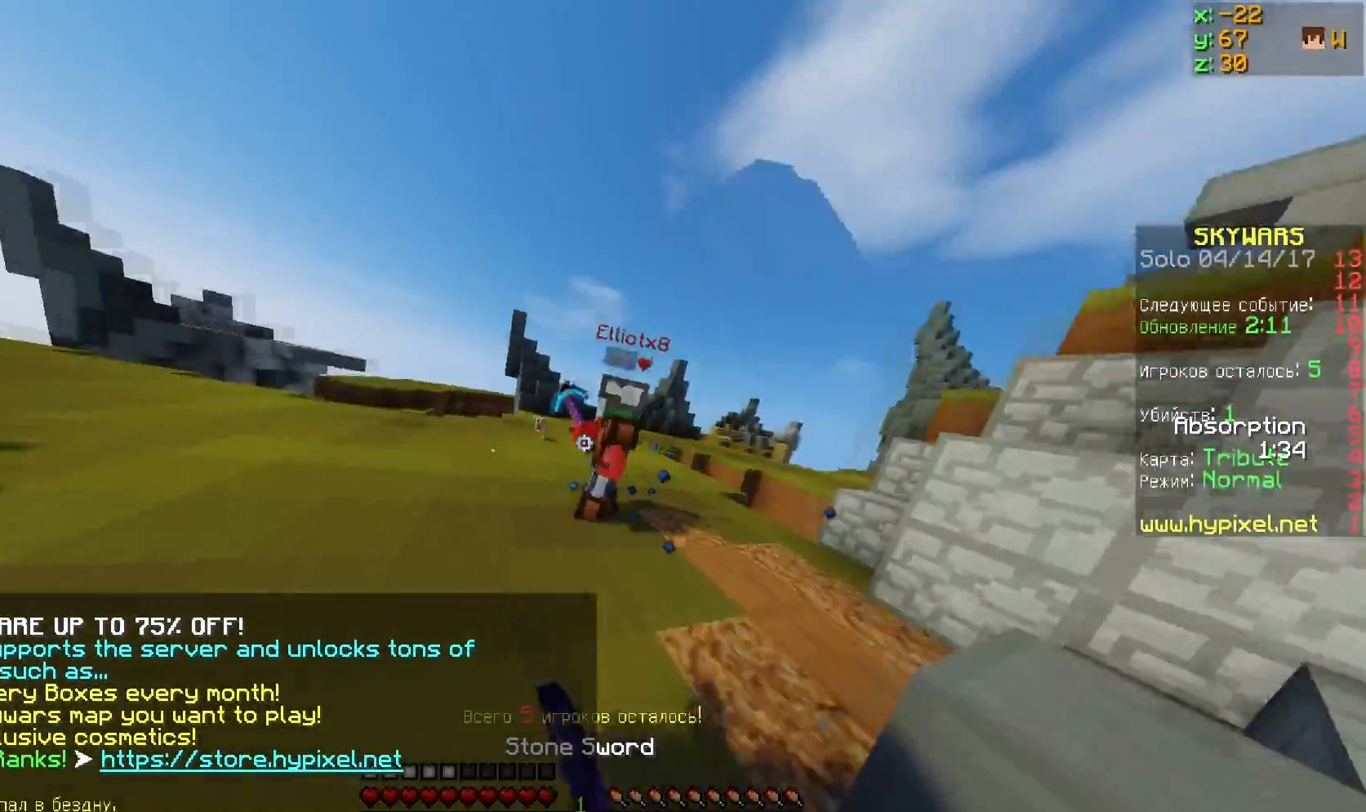
{"keys": ["d"], "events": [[83, "a", "up"], [133, "d", "down"], [283, "w", "up"], [383, "w", "down"], [484, "w", "up"]]}
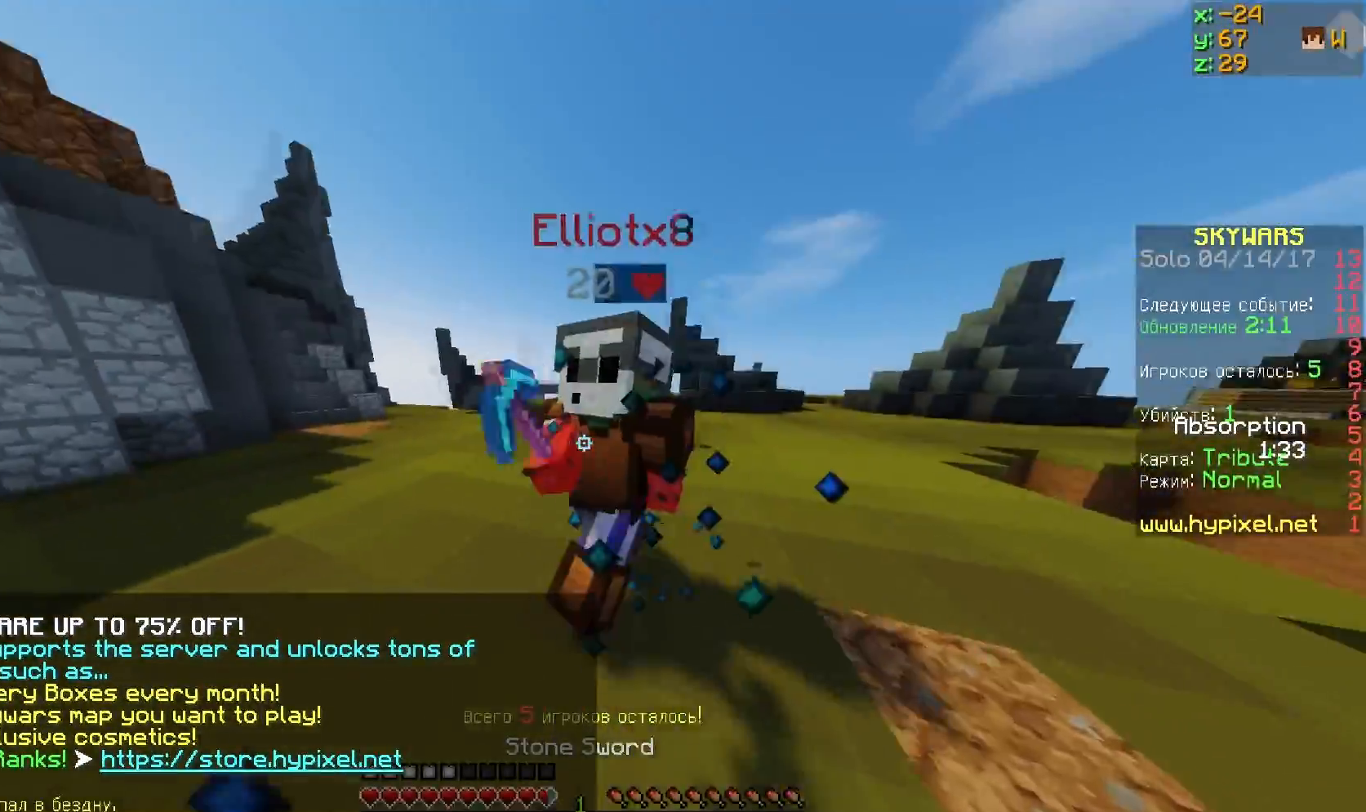
{"keys": ["w"], "events": [[167, "d", "up"], [167, "w", "down"], [250, "d", "down"], [501, "d", "up"]]}
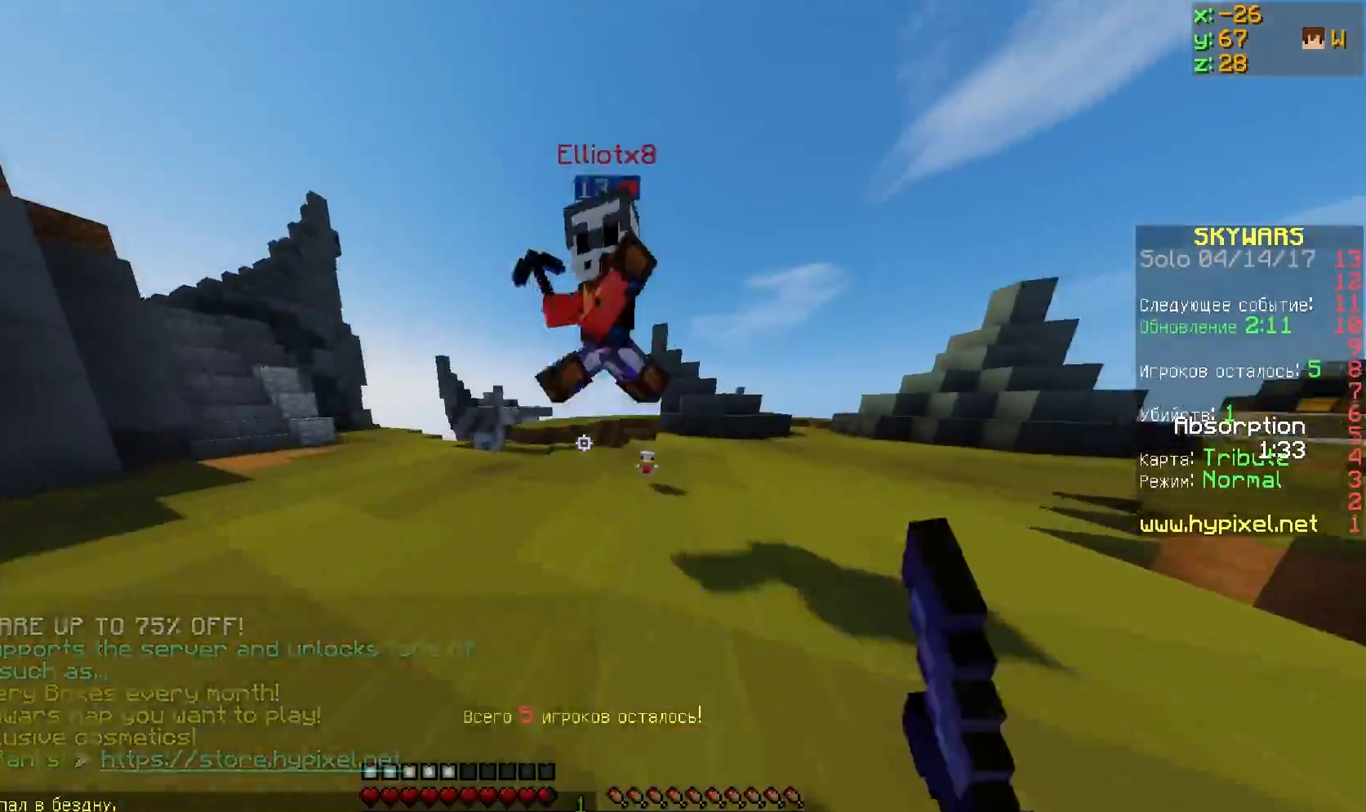
{"keys": ["d"], "events": [[400, "d", "down"], [450, "w", "up"]]}
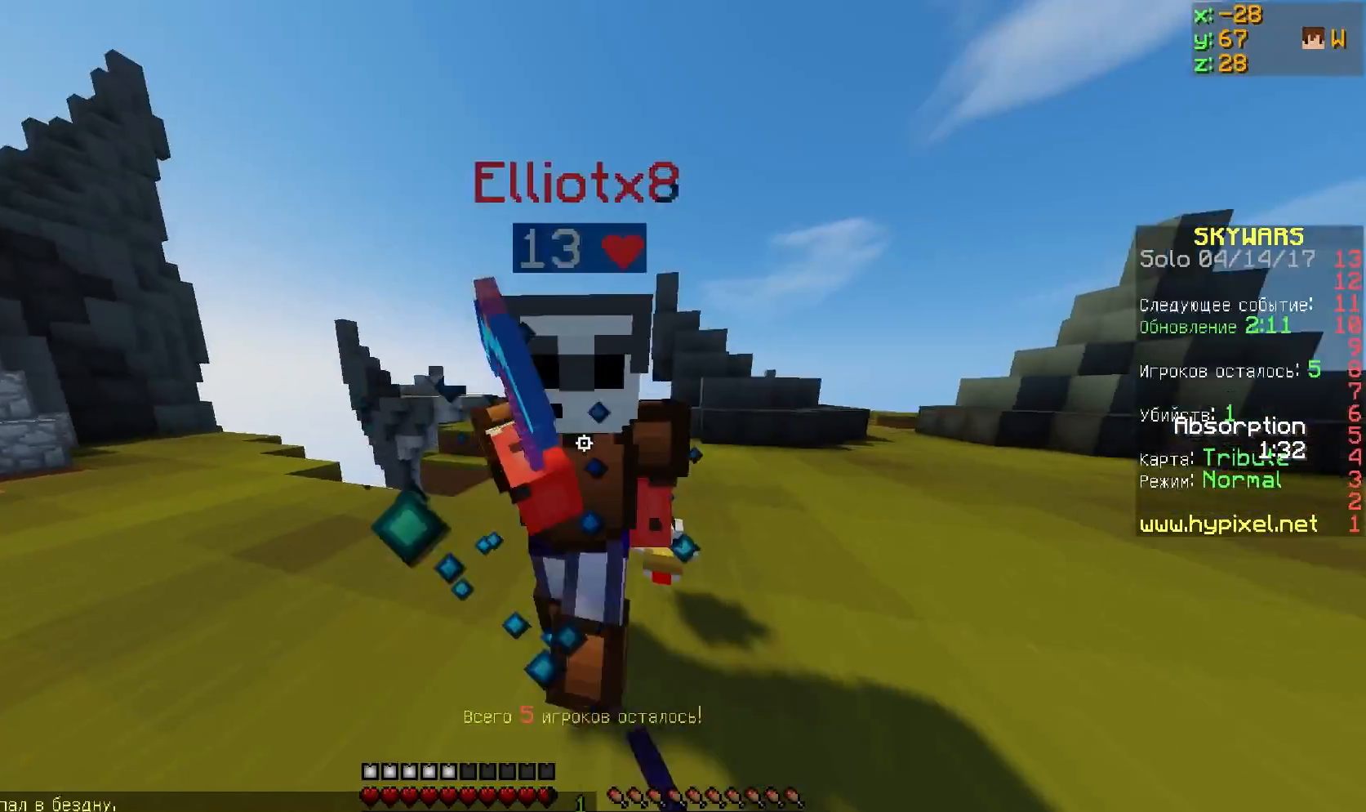
{"keys": ["d"], "events": [[200, "d", "up"], [351, "d", "down"]]}
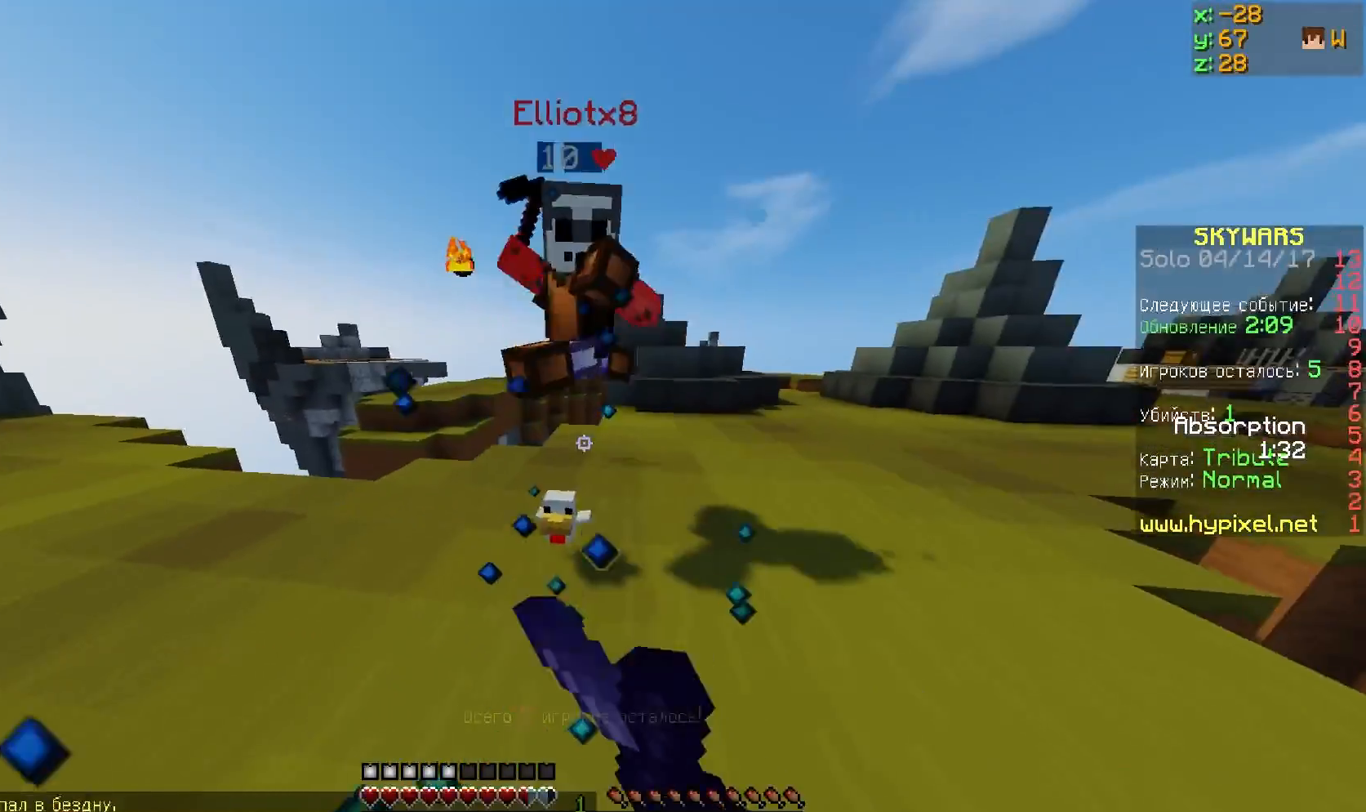
{"keys": ["d", "w"], "events": [[17, "w", "down"], [67, "d", "up"], [267, "d", "down"]]}
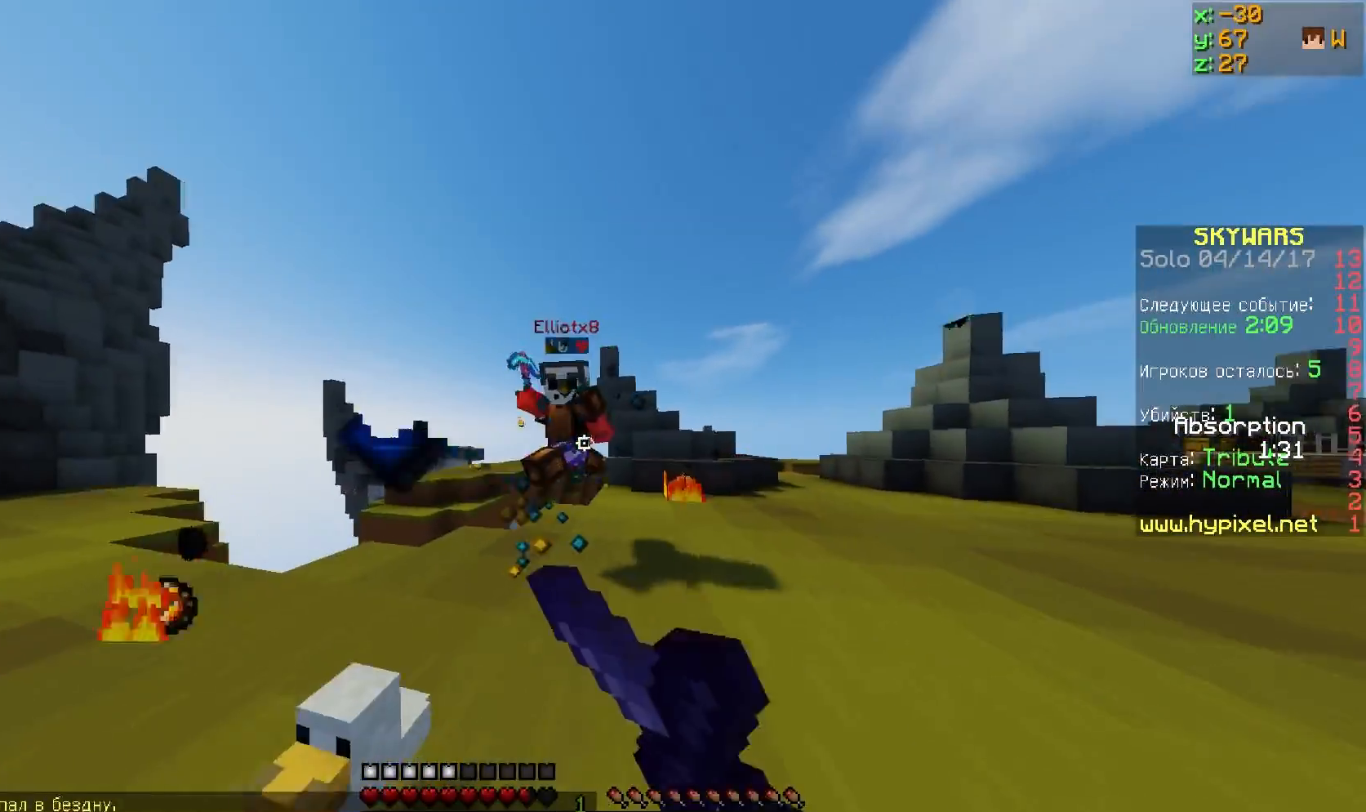
{"keys": ["d", "w"], "events": [[166, "d", "up"], [417, "d", "down"]]}
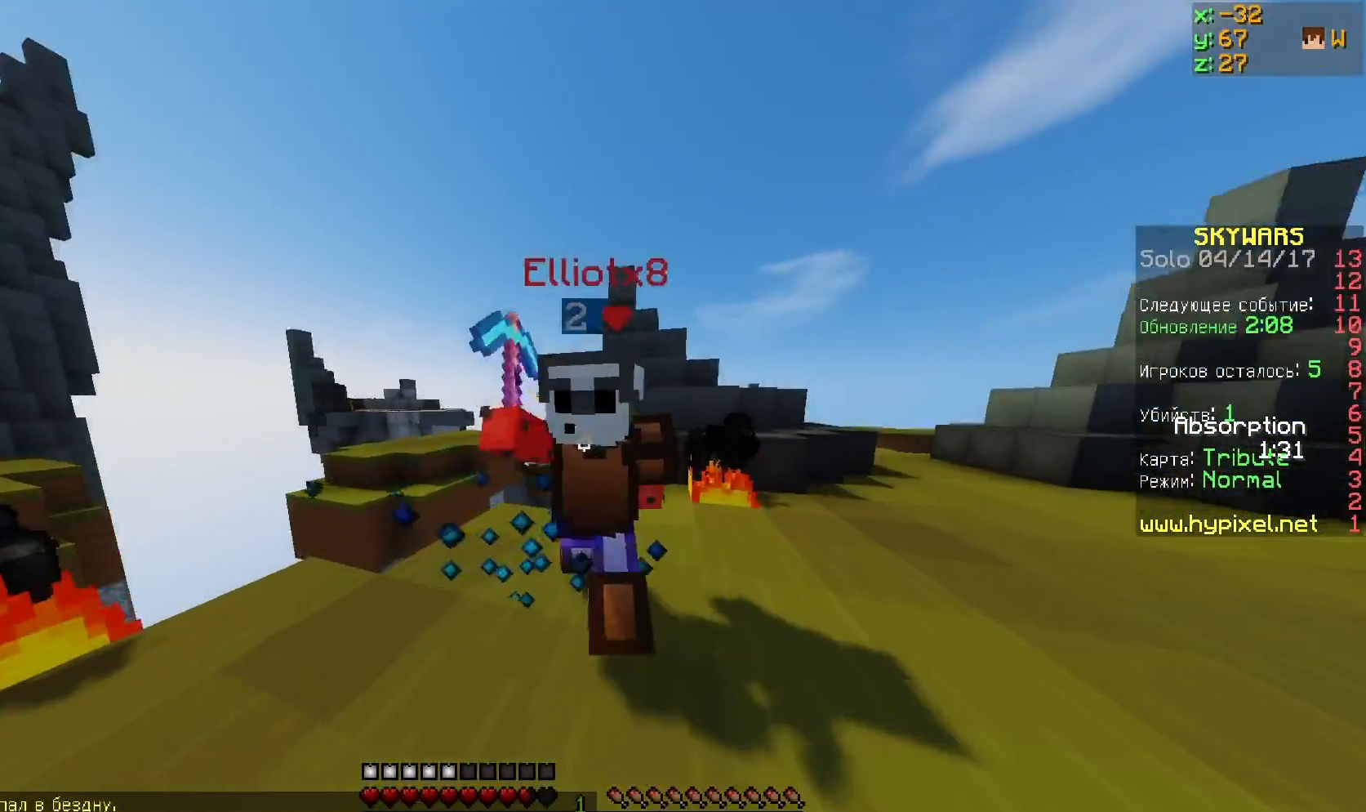
{"keys": ["d"], "events": [[167, "w", "up"]]}
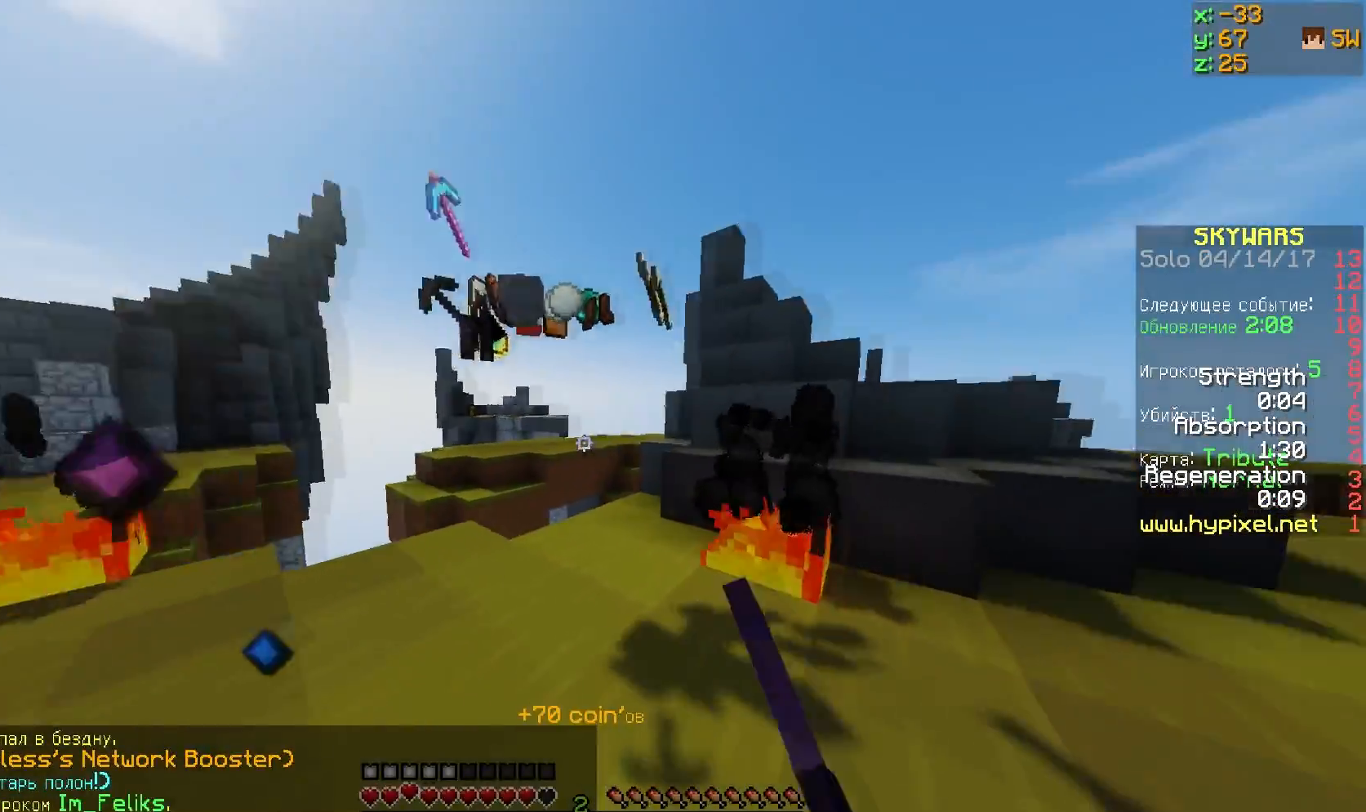
{"keys": ["w"], "events": [[16, "d", "up"], [116, "w", "down"]]}
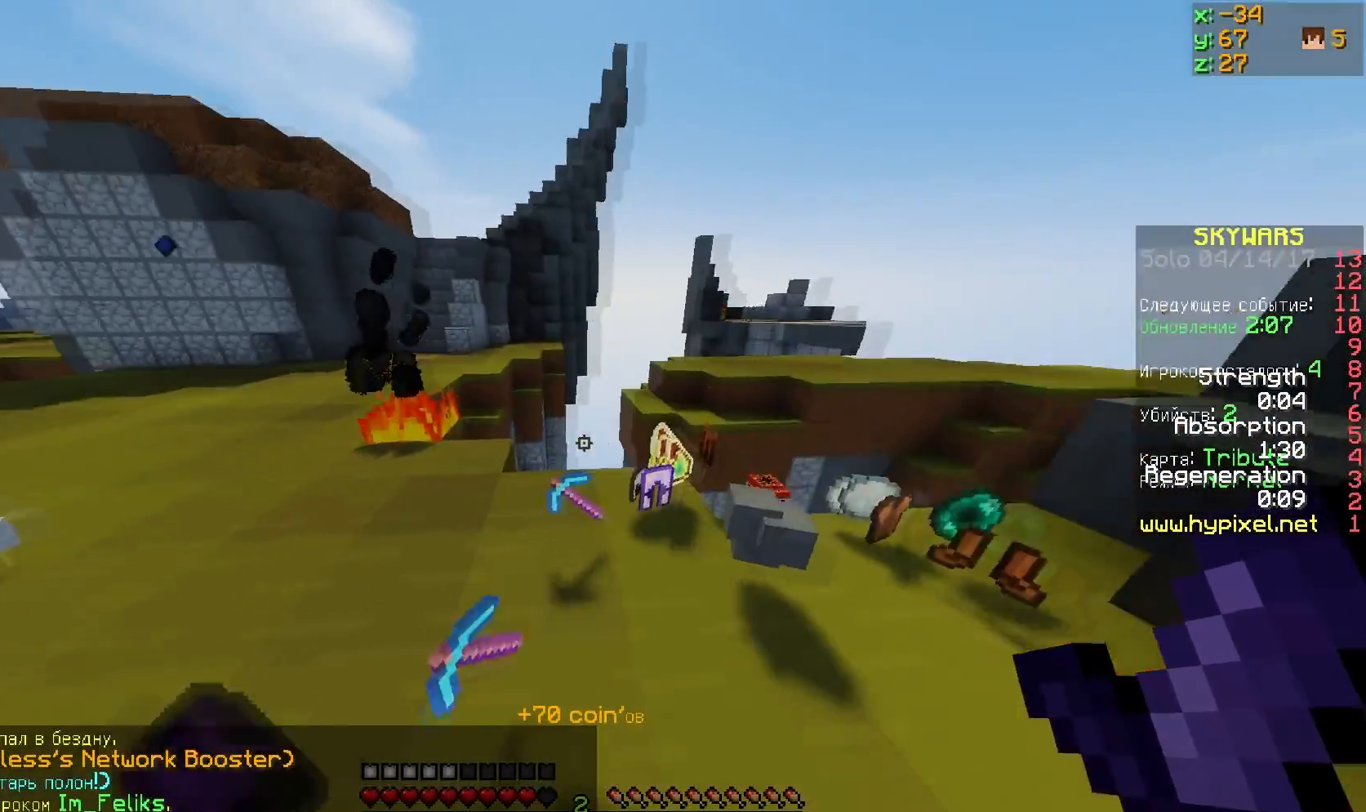
{"keys": [], "events": [[17, "d", "down"], [117, "w", "up"], [317, "d", "up"]]}
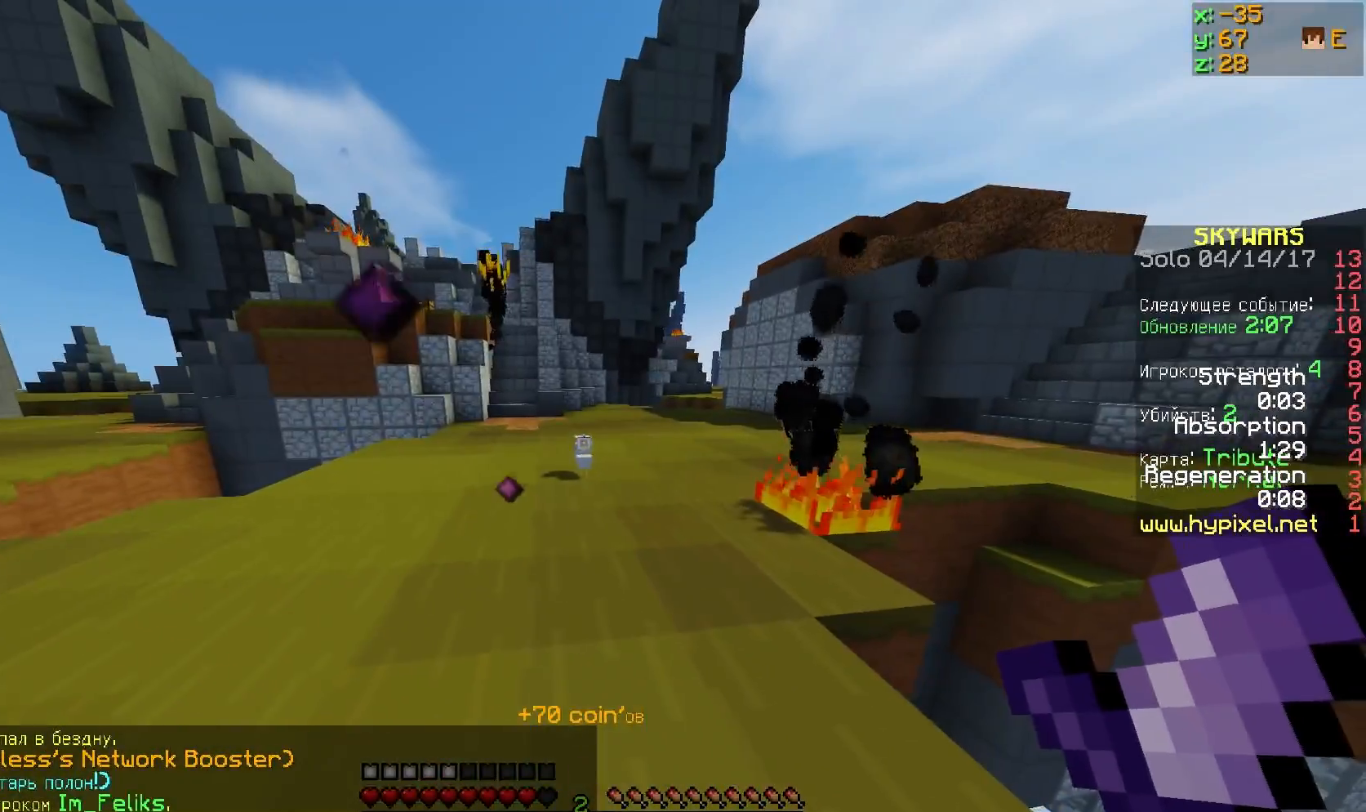
{"keys": [], "events": []}